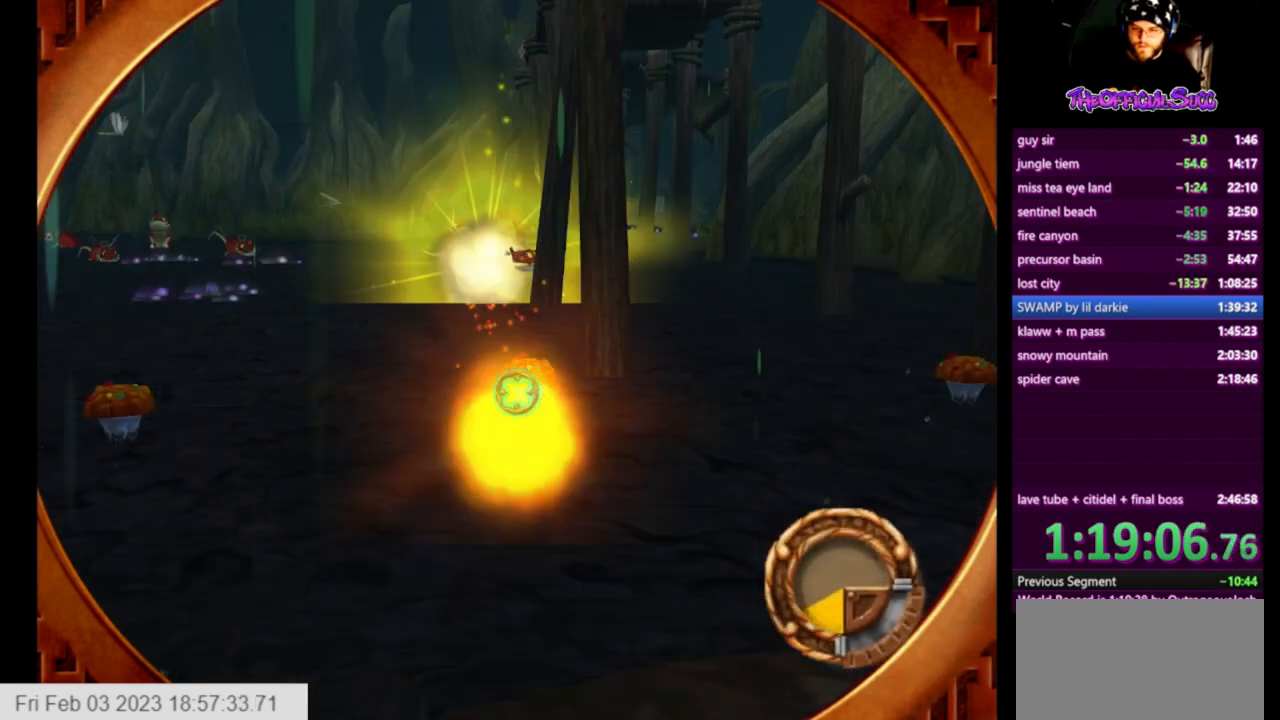
Gameplay with a controller (PlayStation layout); each line is a JSON object with the inputs held at the frame after it. "events" lists button and stick changes between this image and that frame as [ms after this image, input, new state], when the widget could be followed in between.
{"buttons": ["R2"], "left_stick": "center", "right_stick": "center", "events": [[42, "R2", "down"], [208, "R2", "up"], [292, "R2", "down"], [417, "R2", "up"], [500, "R2", "down"]]}
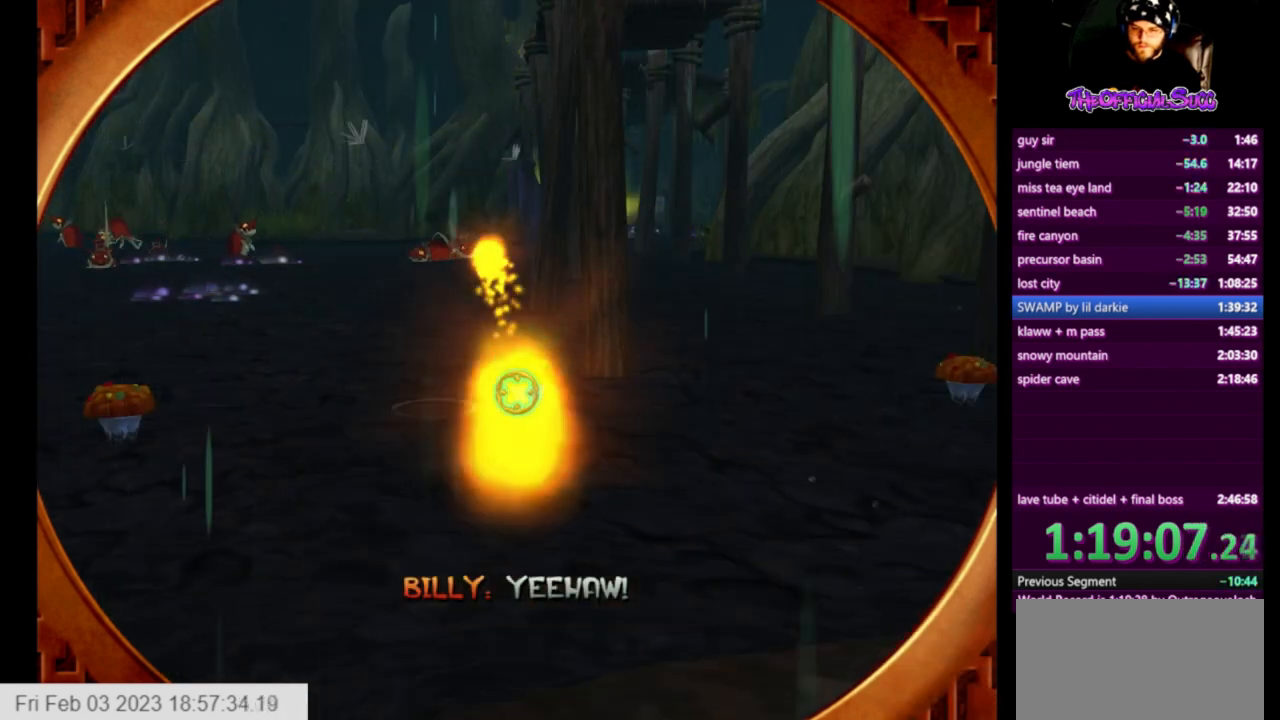
{"buttons": ["R2"], "left_stick": "left", "right_stick": "center", "events": [[167, "R2", "up"], [209, "R2", "down"], [334, "R2", "up"], [459, "R2", "down"], [459, "left_stick", "left"]]}
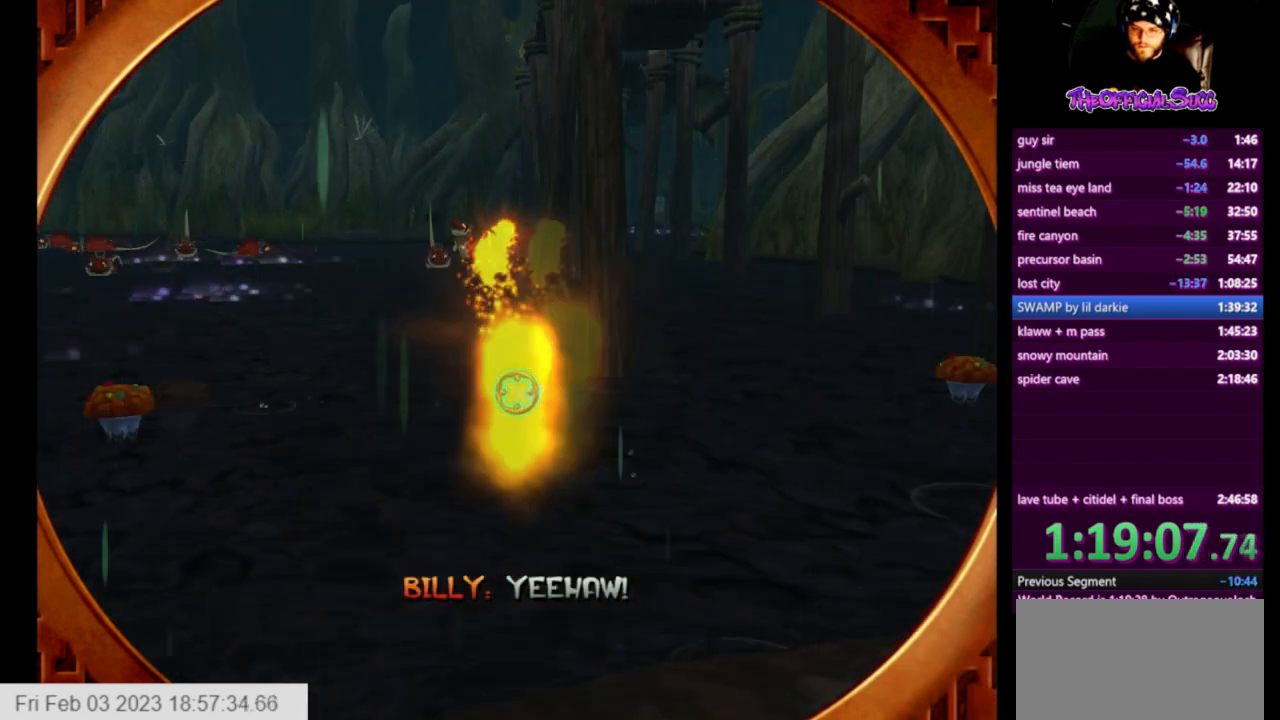
{"buttons": [], "left_stick": "center", "right_stick": "center", "events": [[42, "left_stick", "center"], [83, "R2", "up"], [167, "R2", "down"], [334, "R2", "up"], [375, "R2", "down"], [500, "R2", "up"]]}
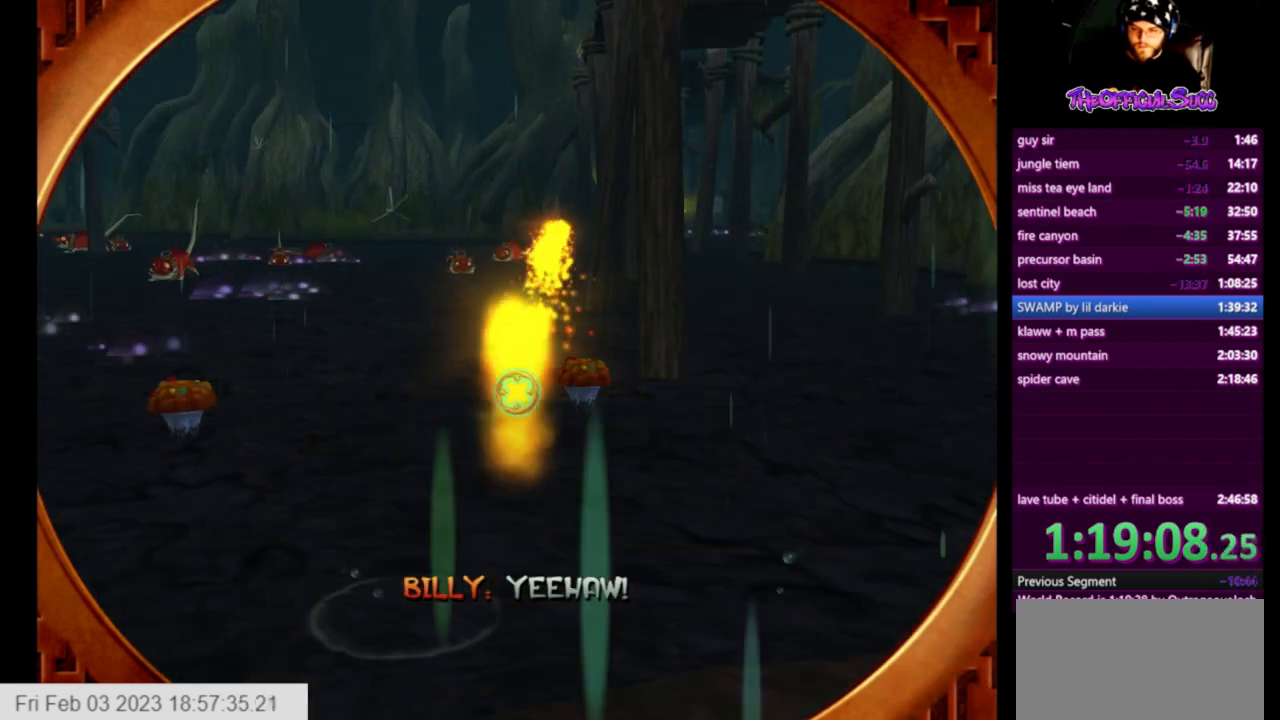
{"buttons": [], "left_stick": "left", "right_stick": "center", "events": [[126, "R2", "down"], [251, "R2", "up"], [292, "R2", "down"], [459, "R2", "up"], [459, "left_stick", "left"]]}
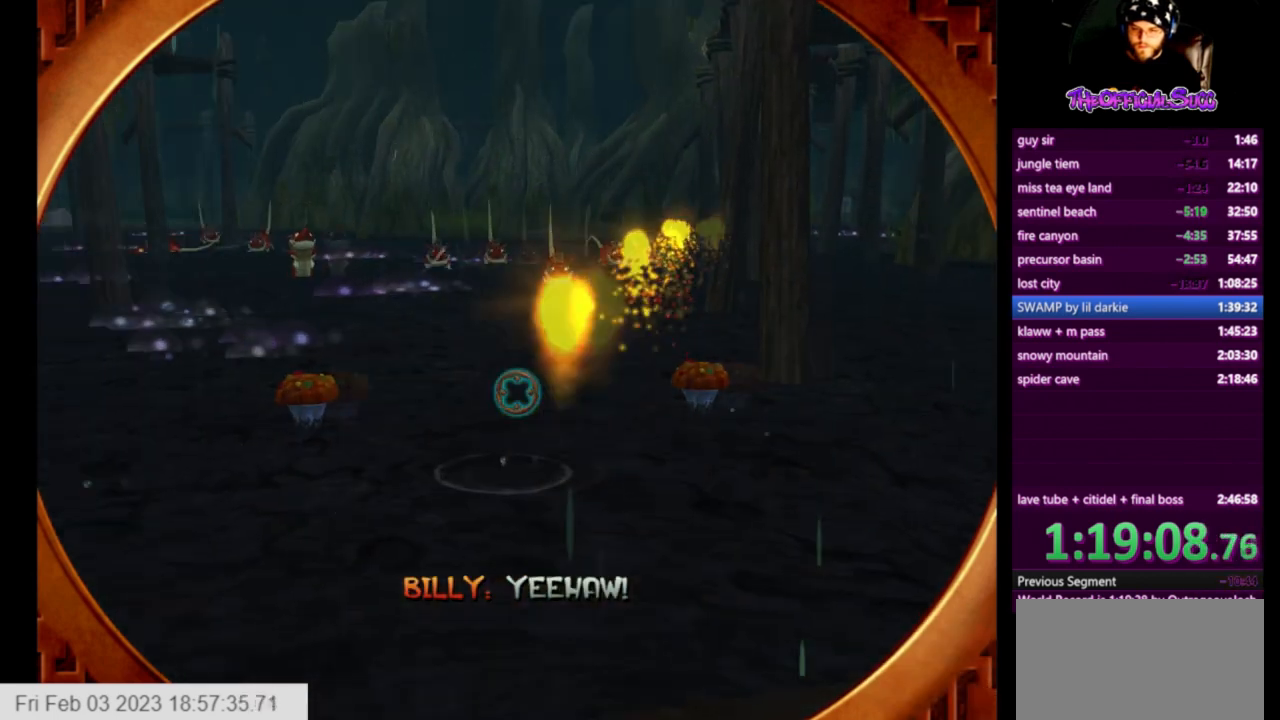
{"buttons": [], "left_stick": "center", "right_stick": "center", "events": [[42, "left_stick", "center"], [83, "R2", "down"], [292, "R2", "up"], [334, "R2", "down"], [500, "R2", "up"]]}
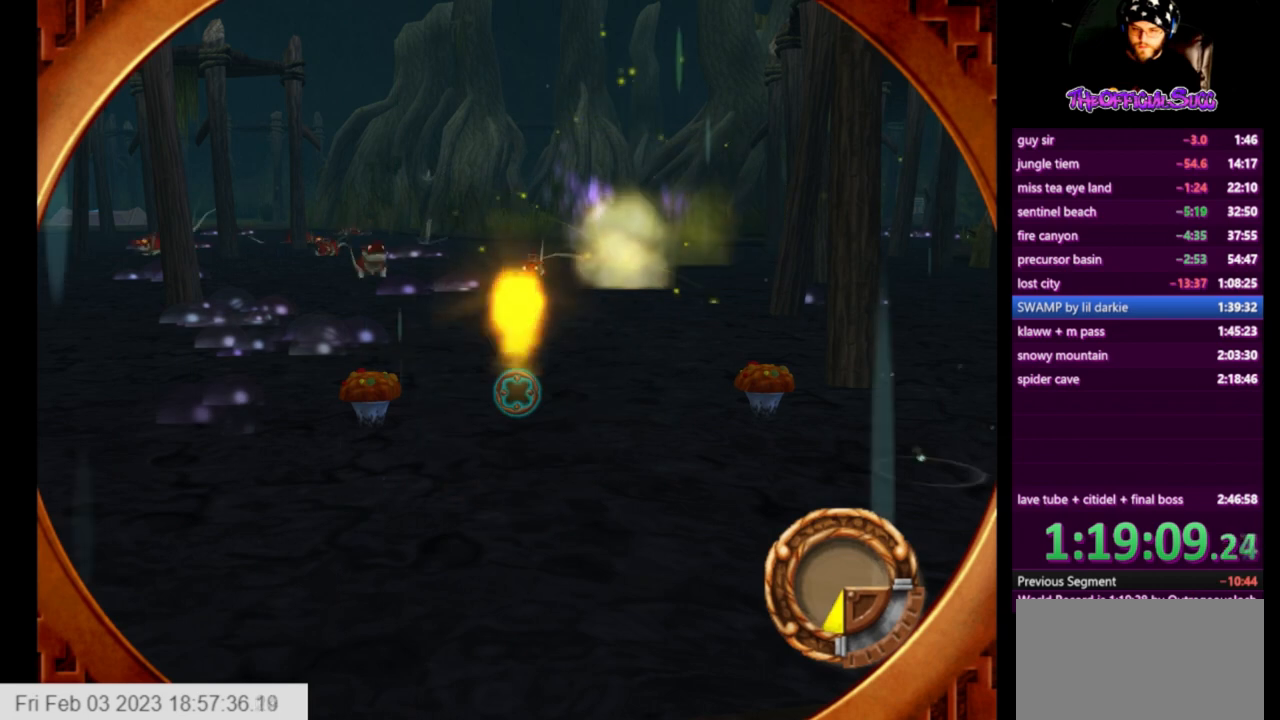
{"buttons": ["R2"], "left_stick": "center", "right_stick": "center", "events": [[42, "R2", "down"], [209, "R2", "up"], [292, "R2", "down"], [459, "R2", "up"], [501, "R2", "down"]]}
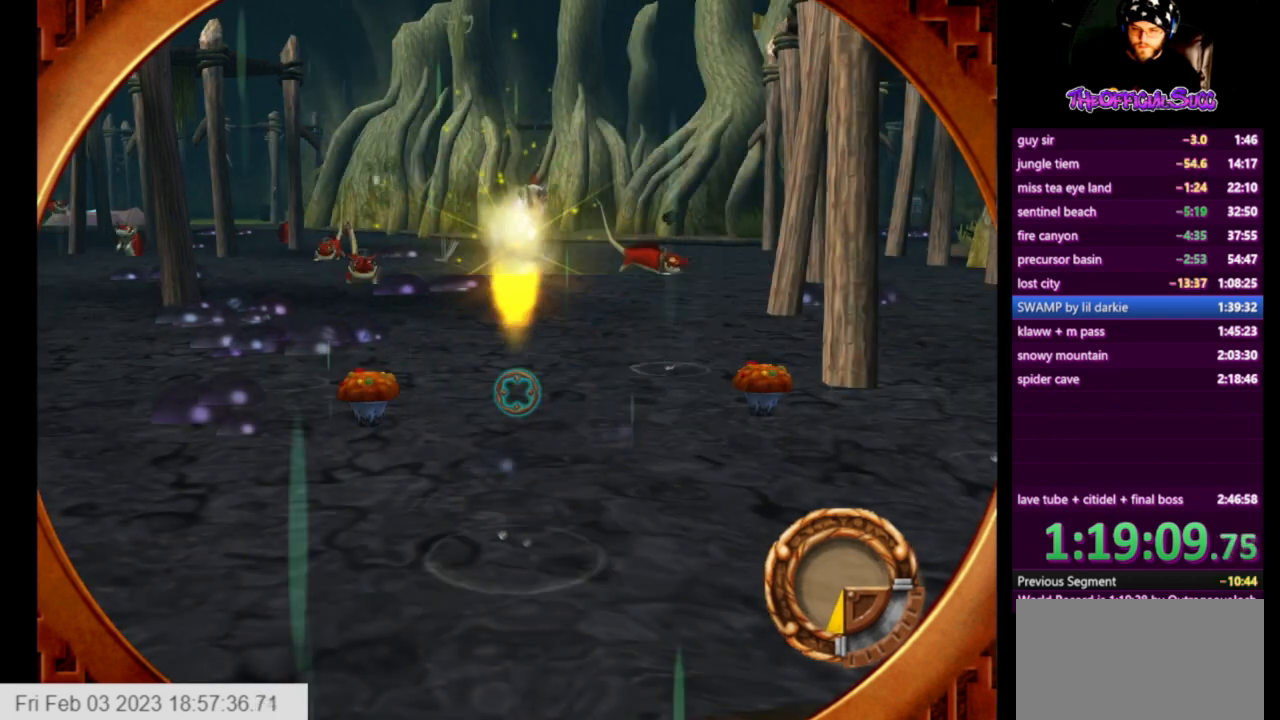
{"buttons": ["R2"], "left_stick": "center", "right_stick": "center", "events": [[125, "left_stick", "right"], [167, "R2", "up"], [208, "left_stick", "center"], [292, "R2", "down"], [334, "left_stick", "right"], [459, "R2", "up"], [459, "left_stick", "center"], [500, "R2", "down"]]}
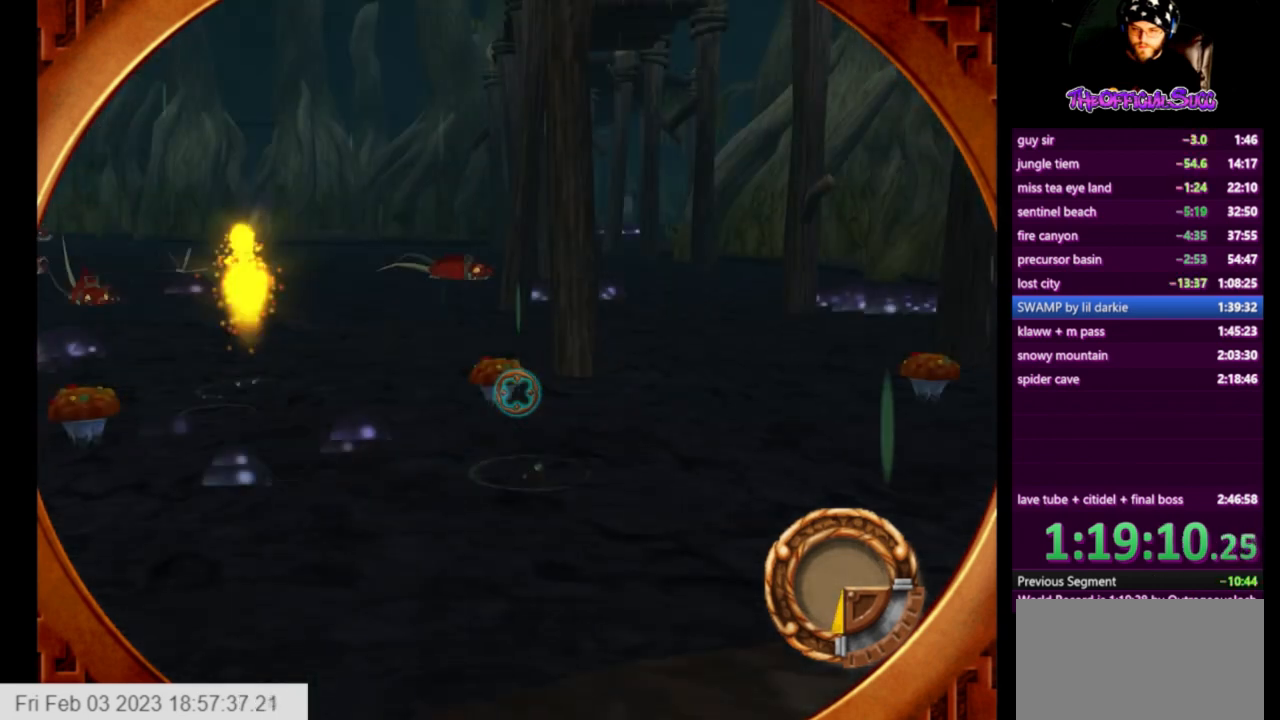
{"buttons": ["R2"], "left_stick": "center", "right_stick": "center", "events": [[167, "R2", "up"], [209, "R2", "down"], [376, "R2", "up"], [459, "R2", "down"]]}
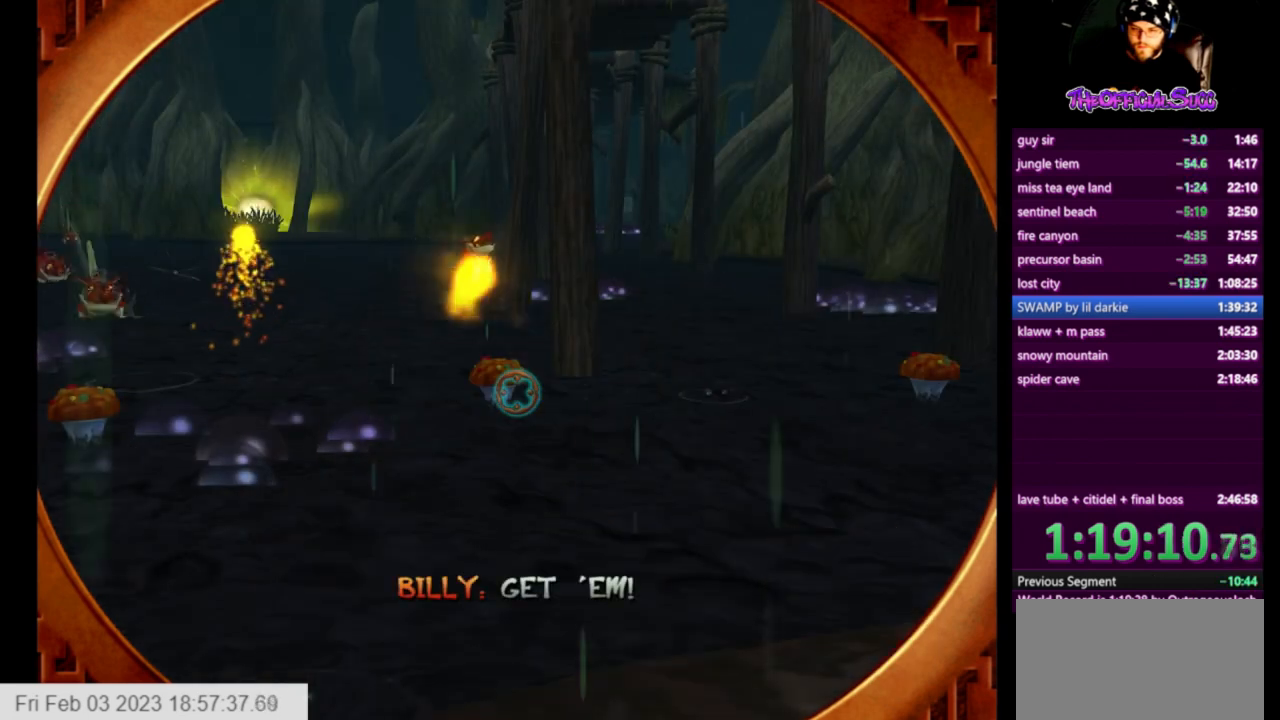
{"buttons": ["R2"], "left_stick": "left", "right_stick": "center", "events": [[125, "R2", "up"], [167, "R2", "down"], [250, "left_stick", "left"], [334, "R2", "up"], [459, "R2", "down"]]}
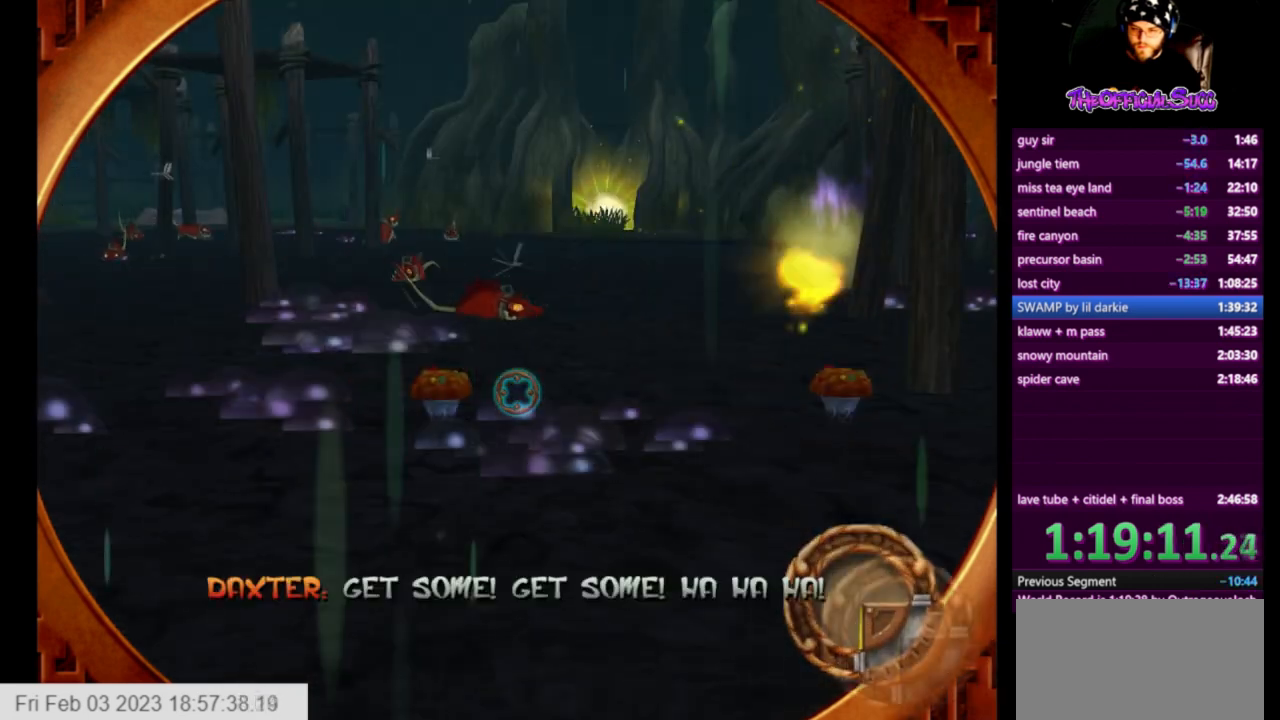
{"buttons": ["R2"], "left_stick": "left", "right_stick": "center", "events": [[126, "R2", "up"], [167, "R2", "down"], [334, "R2", "up"], [459, "R2", "down"]]}
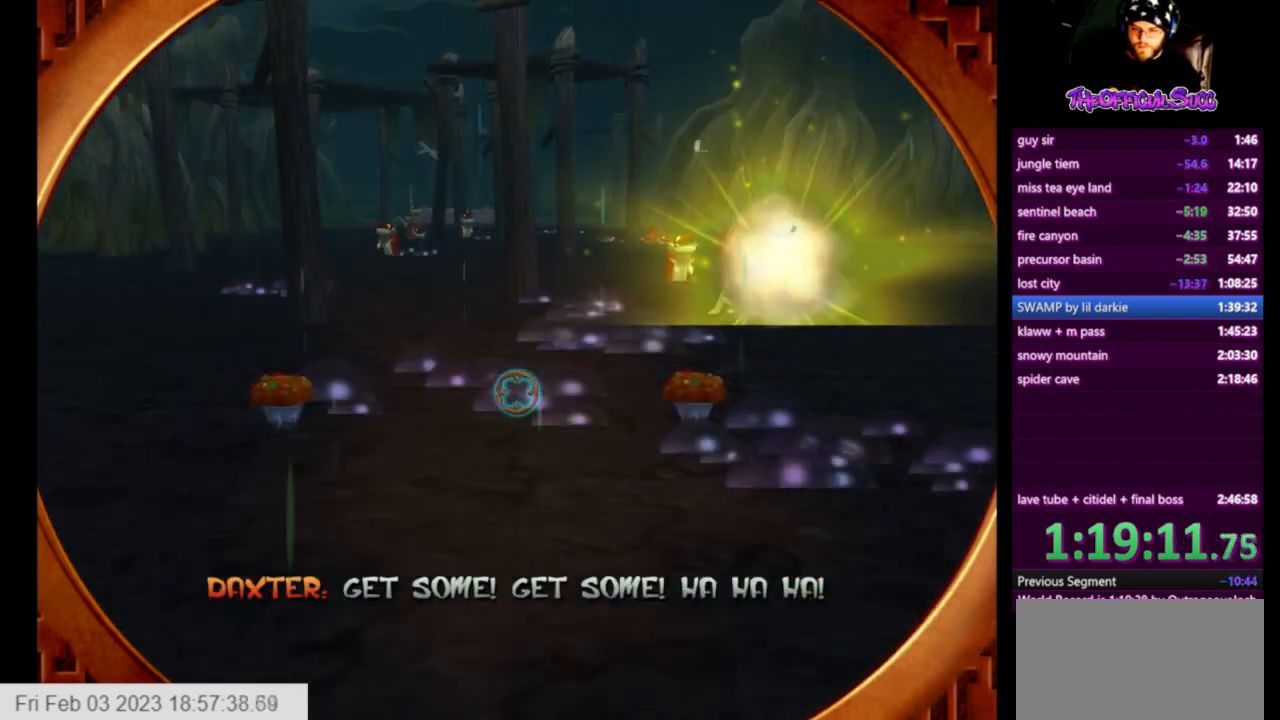
{"buttons": ["R2"], "left_stick": "right", "right_stick": "center", "events": [[125, "R2", "up"], [375, "left_stick", "center"], [500, "R2", "down"], [500, "left_stick", "right"]]}
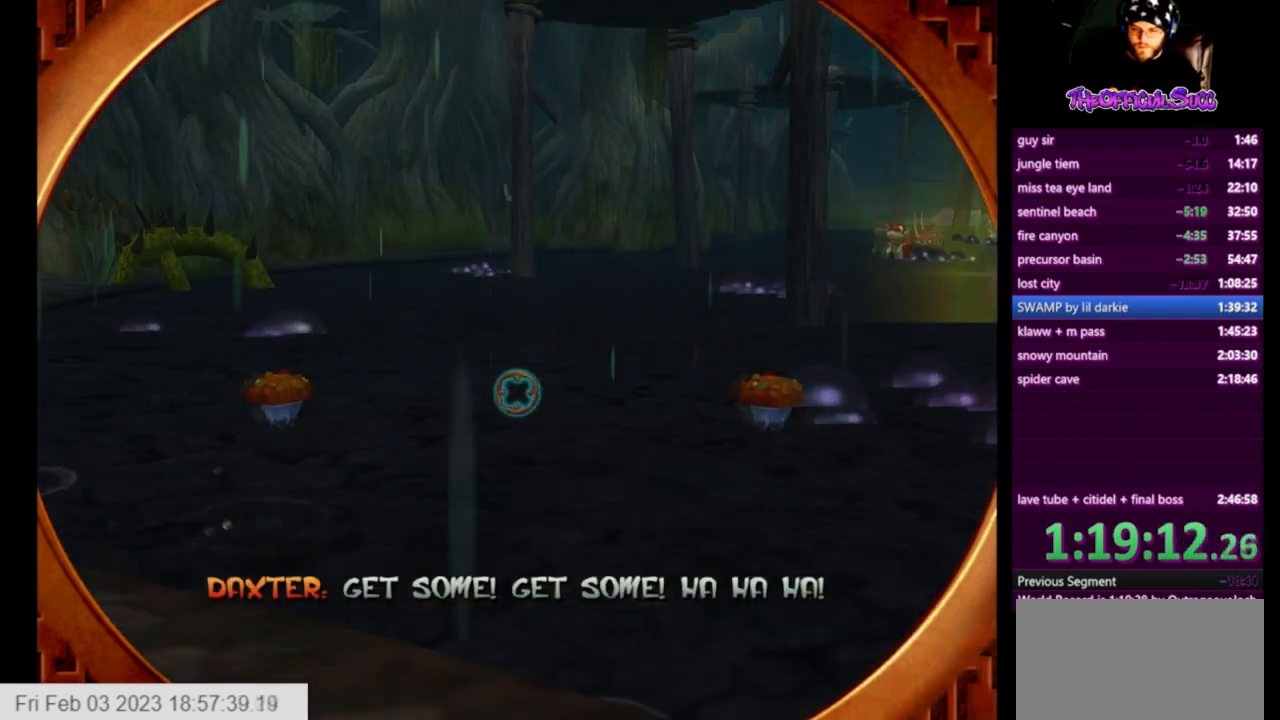
{"buttons": [], "left_stick": "center", "right_stick": "center", "events": [[167, "R2", "up"], [251, "R2", "down"], [251, "left_stick", "center"], [418, "R2", "up"]]}
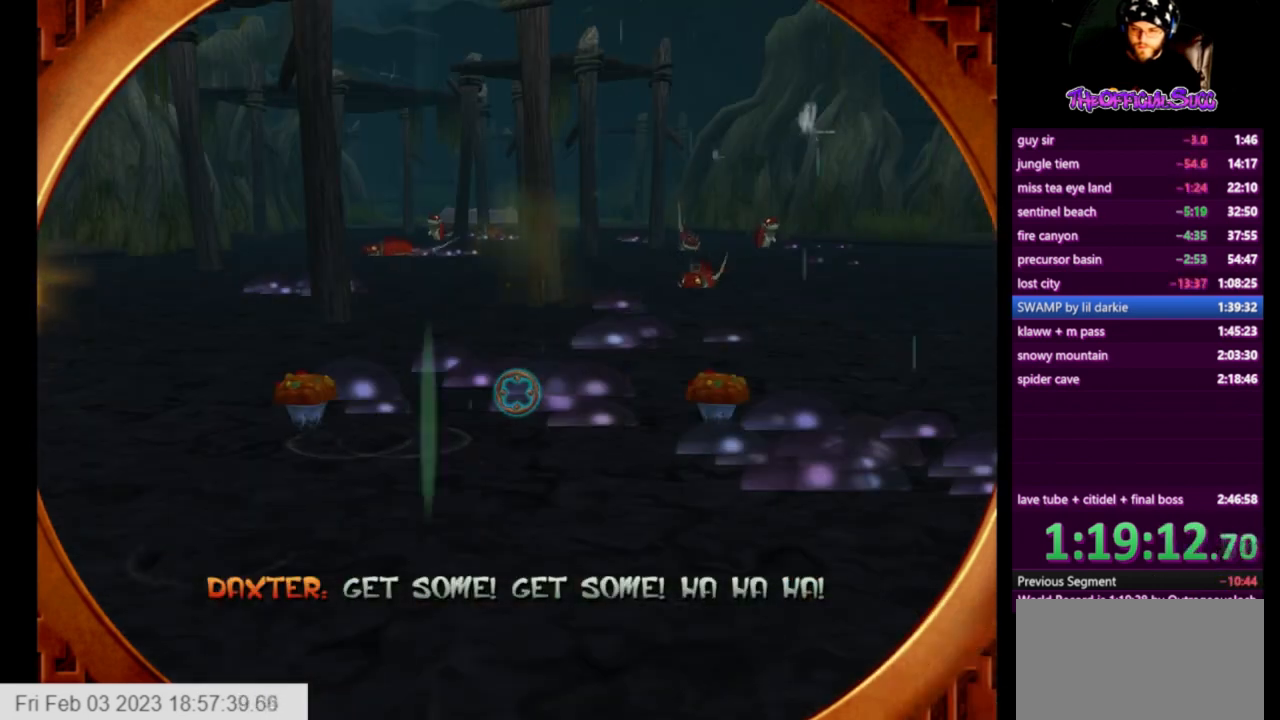
{"buttons": ["R2"], "left_stick": "right", "right_stick": "center", "events": [[42, "R2", "down"], [167, "R2", "up"], [209, "left_stick", "right"], [250, "R2", "down"], [334, "left_stick", "center"], [417, "R2", "up"], [459, "left_stick", "right"], [501, "R2", "down"]]}
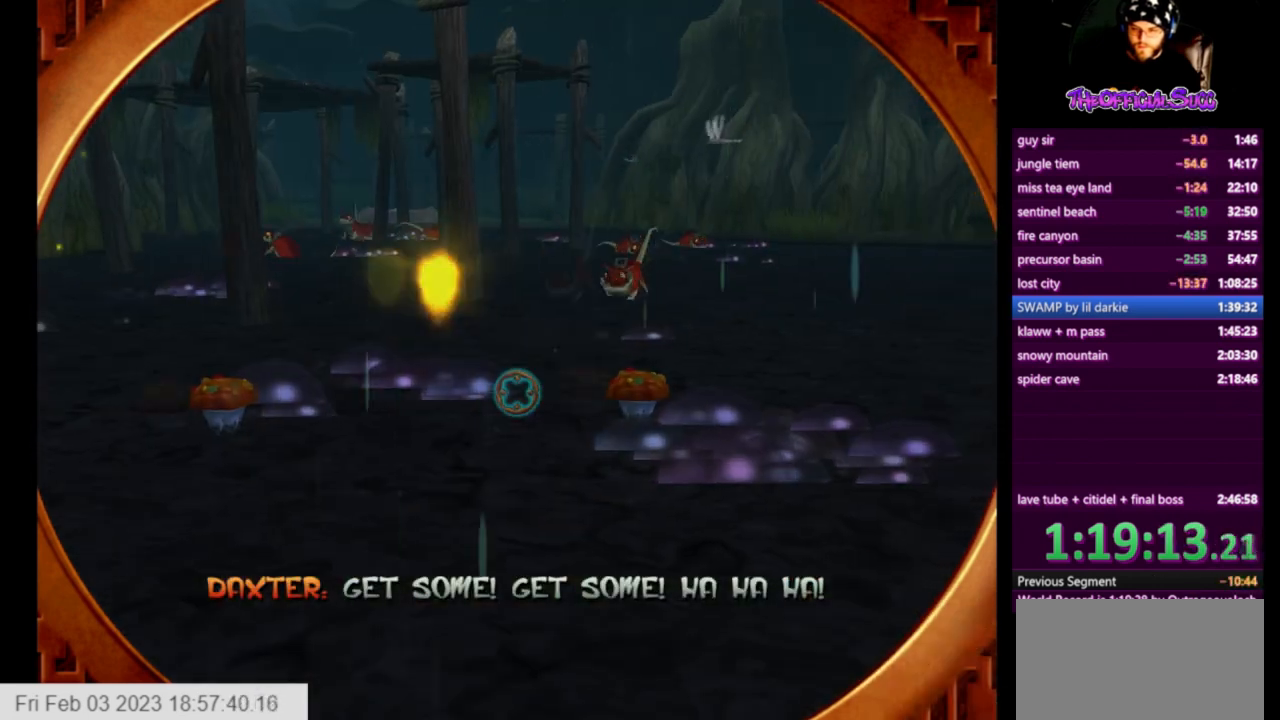
{"buttons": ["R2"], "left_stick": "center", "right_stick": "center", "events": [[83, "left_stick", "center"], [125, "R2", "up"], [167, "R2", "down"], [333, "R2", "up"], [417, "R2", "down"]]}
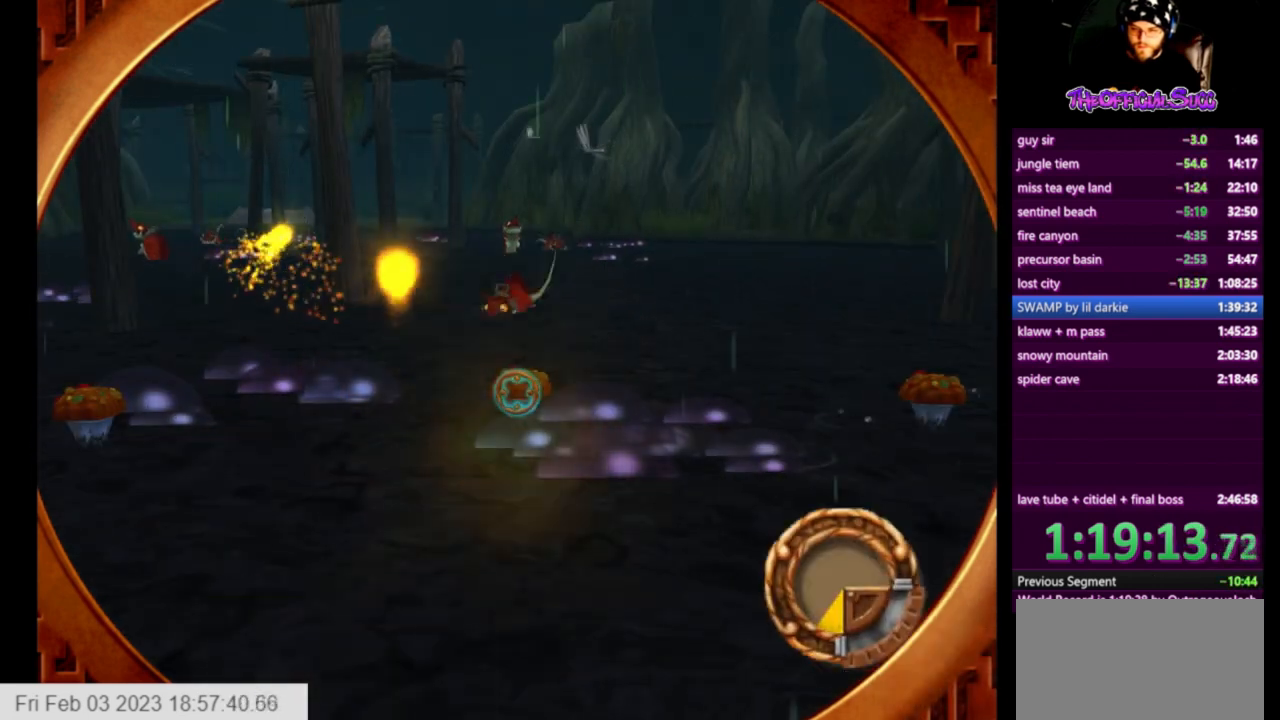
{"buttons": [], "left_stick": "center", "right_stick": "center", "events": [[42, "R2", "up"], [84, "R2", "down"], [250, "R2", "up"], [292, "R2", "down"], [501, "R2", "up"]]}
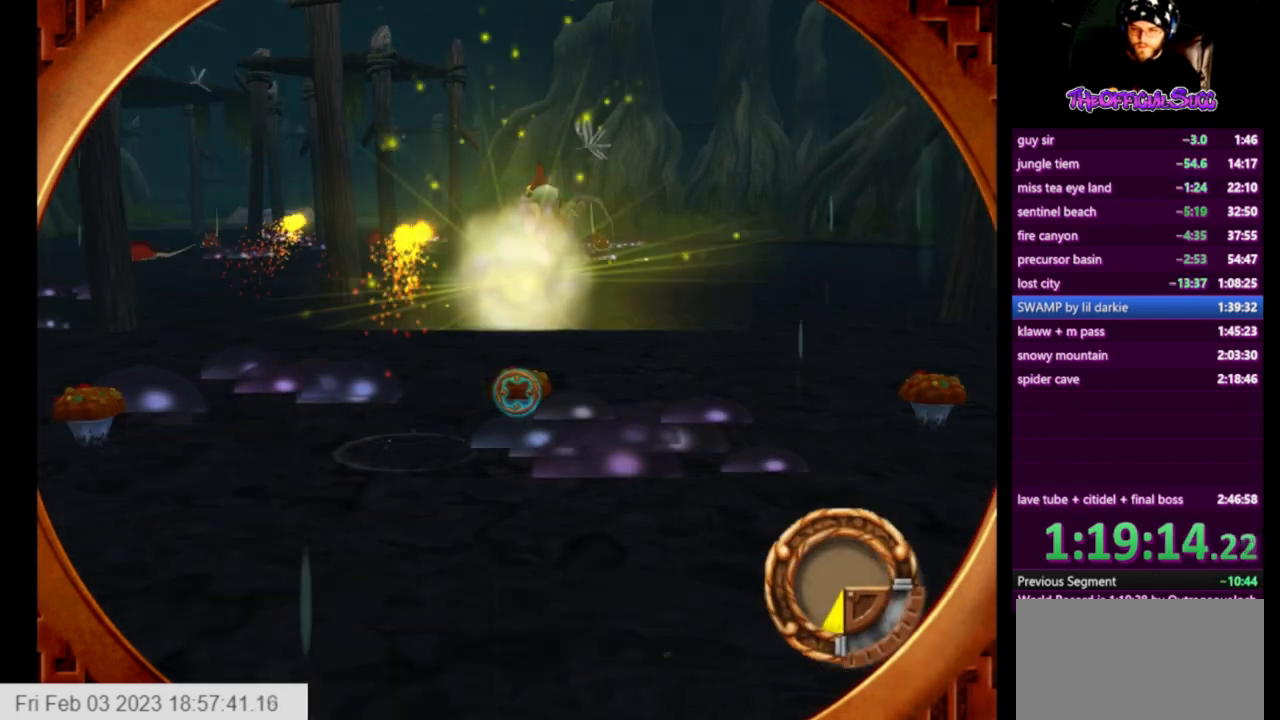
{"buttons": ["R2"], "left_stick": "center", "right_stick": "center", "events": [[41, "R2", "down"], [167, "R2", "up"], [250, "R2", "down"], [292, "left_stick", "right"], [417, "R2", "up"], [417, "left_stick", "center"], [500, "R2", "down"]]}
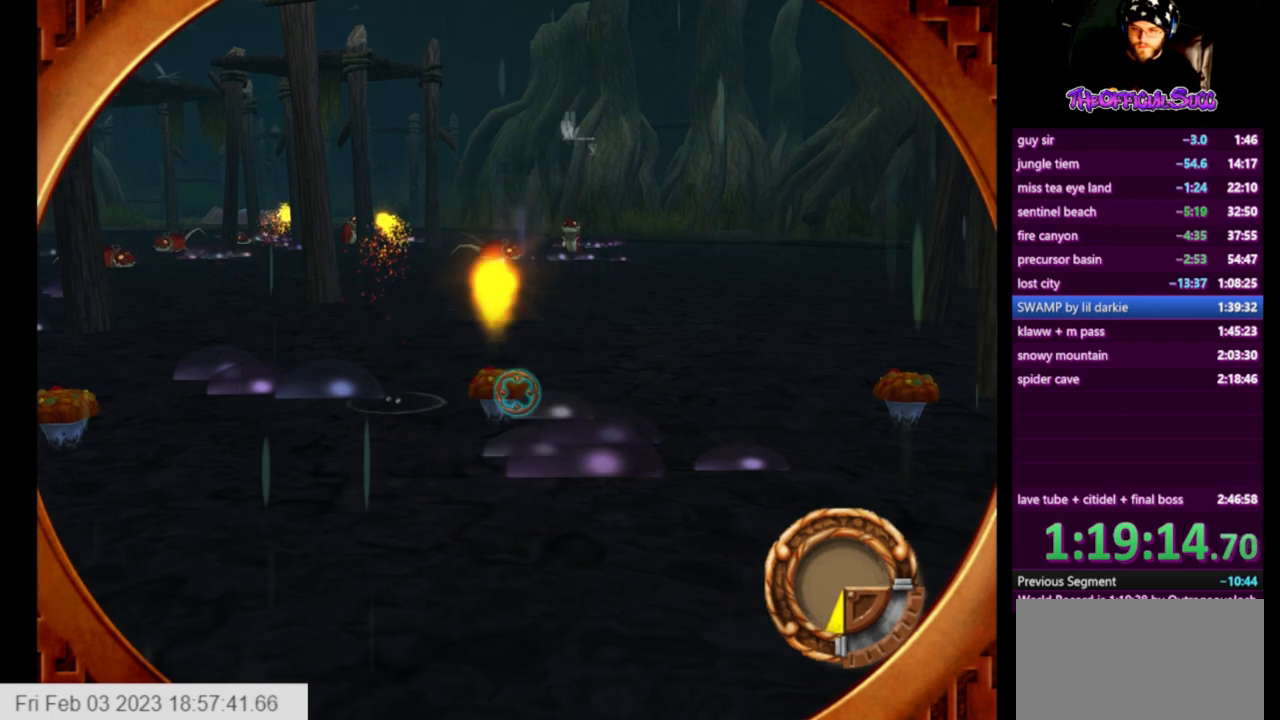
{"buttons": ["R2"], "left_stick": "center", "right_stick": "center", "events": [[125, "R2", "up"], [167, "R2", "down"], [209, "left_stick", "right"], [334, "R2", "up"], [334, "left_stick", "center"], [417, "R2", "down"]]}
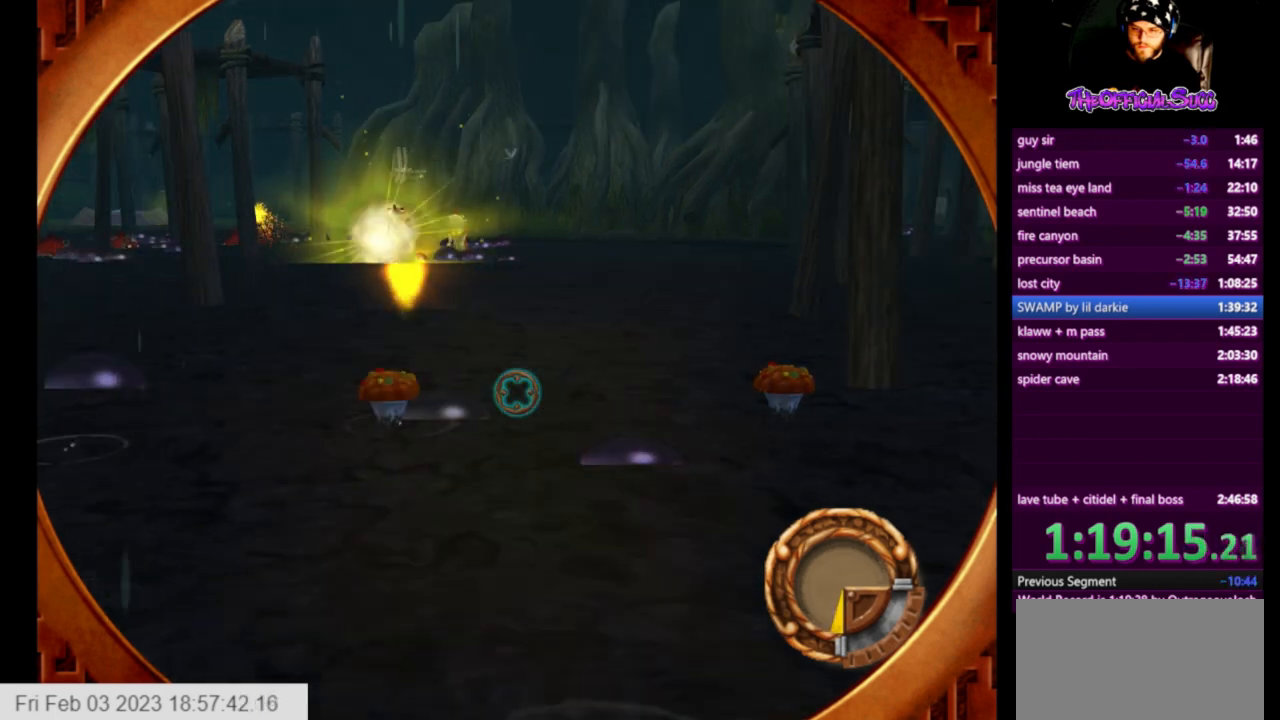
{"buttons": [], "left_stick": "center", "right_stick": "center", "events": [[83, "R2", "up"], [125, "left_stick", "left"], [167, "R2", "down"], [208, "left_stick", "center"], [292, "R2", "up"], [375, "R2", "down"], [500, "R2", "up"]]}
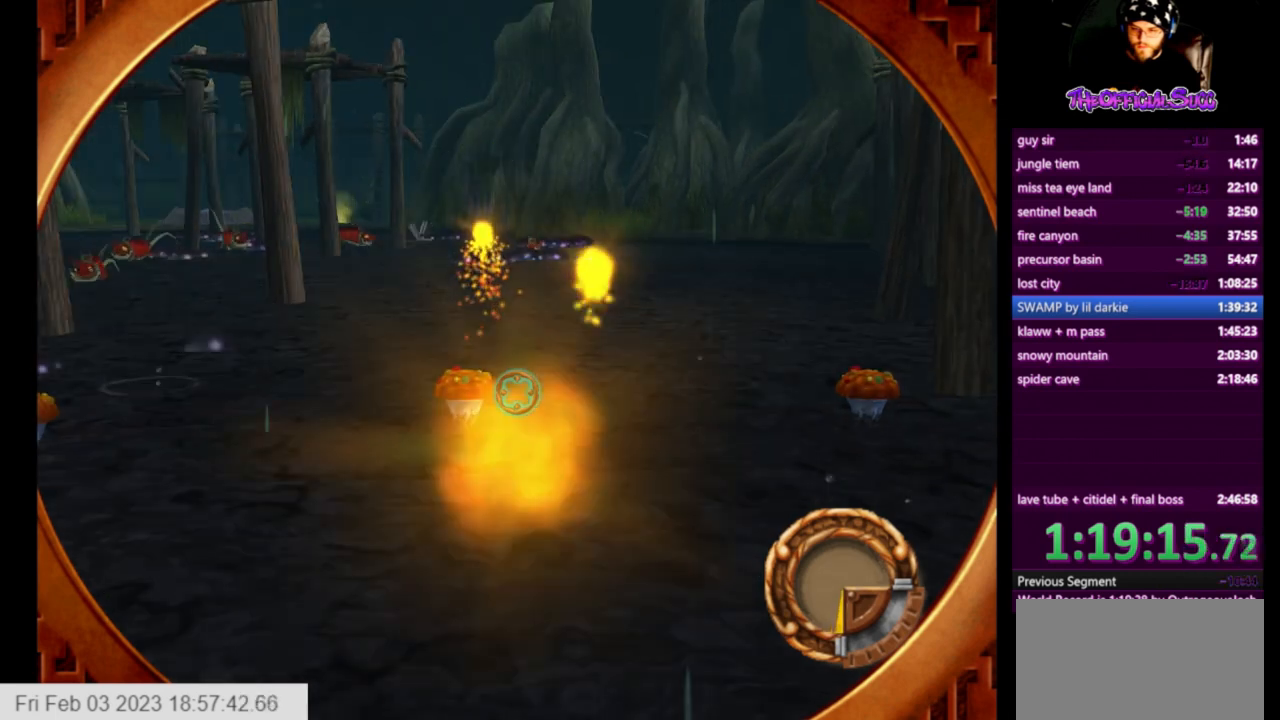
{"buttons": [], "left_stick": "center", "right_stick": "center", "events": [[84, "left_stick", "left"], [125, "R2", "down"], [167, "left_stick", "center"], [501, "R2", "up"]]}
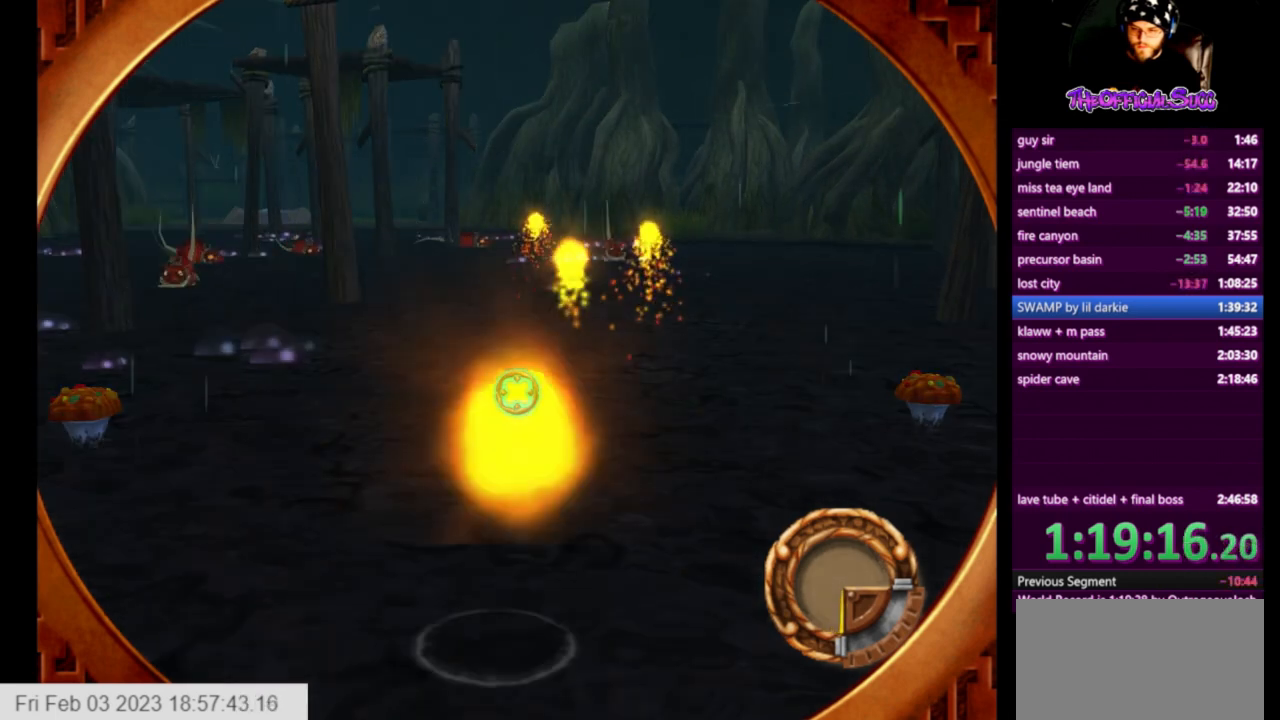
{"buttons": [], "left_stick": "center", "right_stick": "center", "events": [[83, "R2", "down"], [167, "left_stick", "left"], [250, "R2", "up"], [250, "left_stick", "center"], [333, "R2", "down"], [500, "R2", "up"]]}
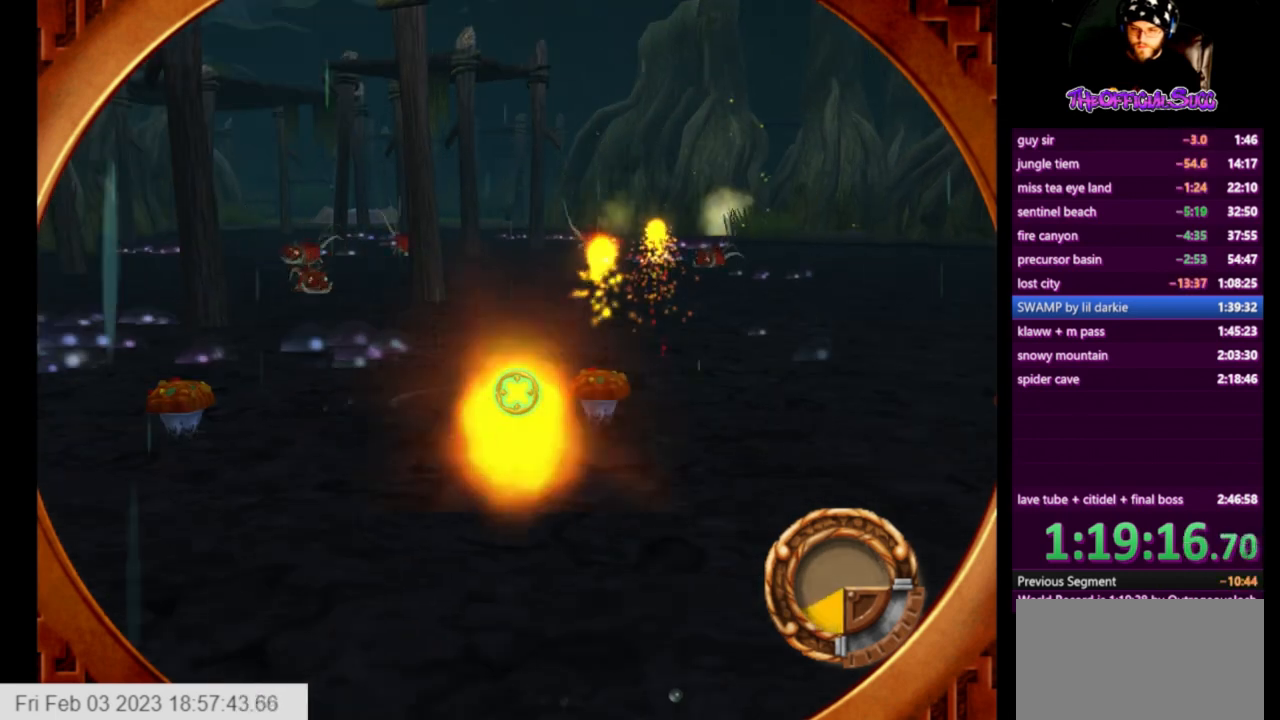
{"buttons": [], "left_stick": "left", "right_stick": "center", "events": [[42, "R2", "down"], [209, "R2", "up"], [292, "R2", "down"], [417, "R2", "up"], [459, "left_stick", "left"]]}
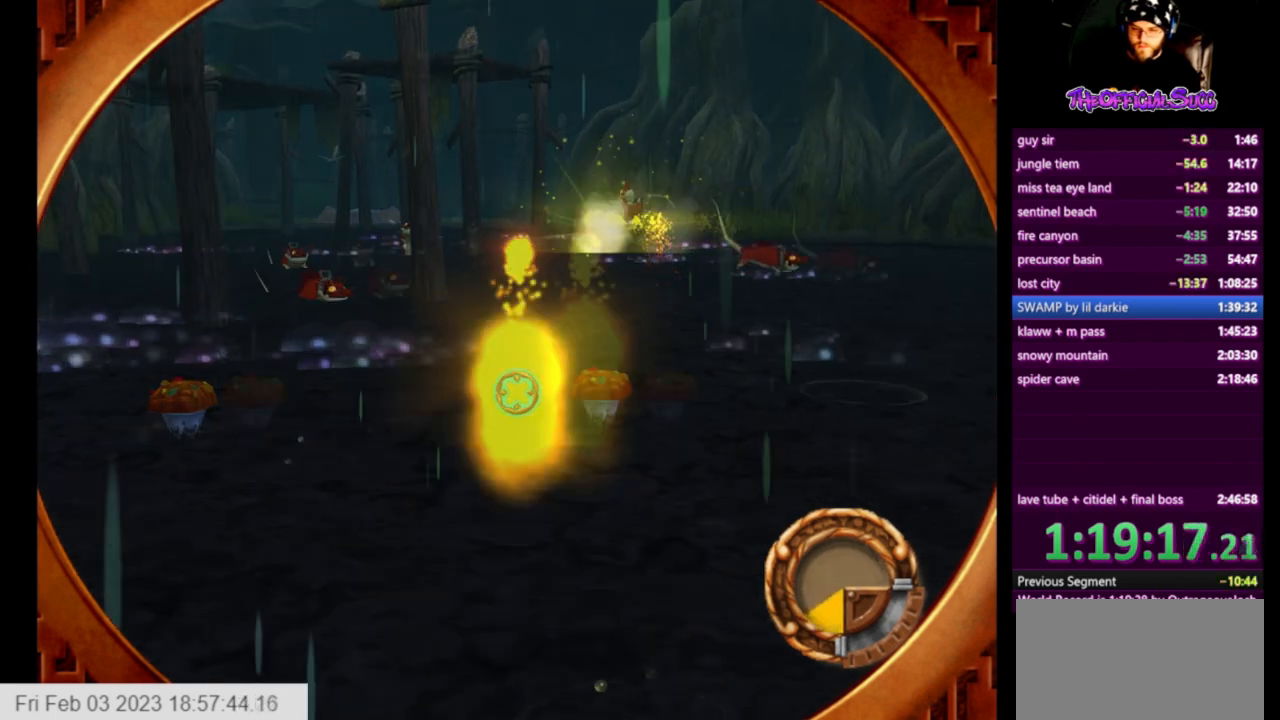
{"buttons": [], "left_stick": "center", "right_stick": "center", "events": [[83, "R2", "down"], [125, "left_stick", "center"], [292, "R2", "up"], [333, "R2", "down"], [500, "R2", "up"]]}
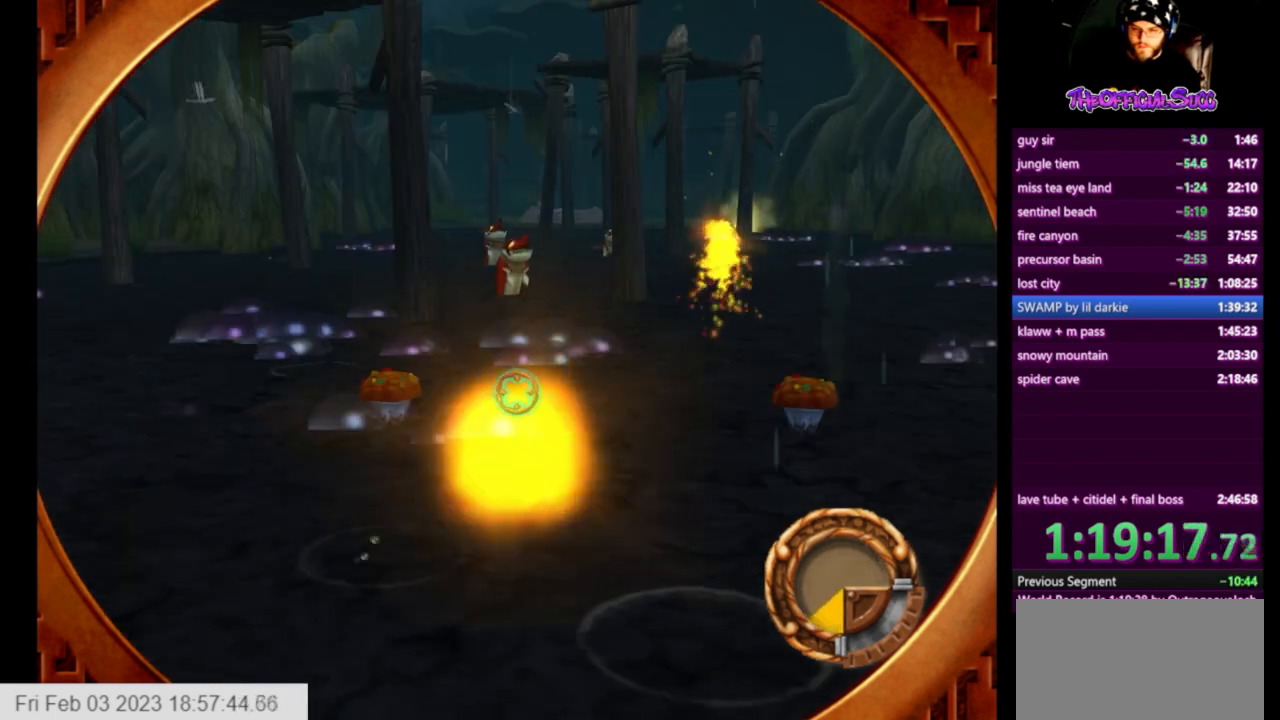
{"buttons": ["R2"], "left_stick": "center", "right_stick": "center", "events": [[42, "R2", "down"], [209, "R2", "up"], [251, "R2", "down"], [376, "R2", "up"], [459, "R2", "down"]]}
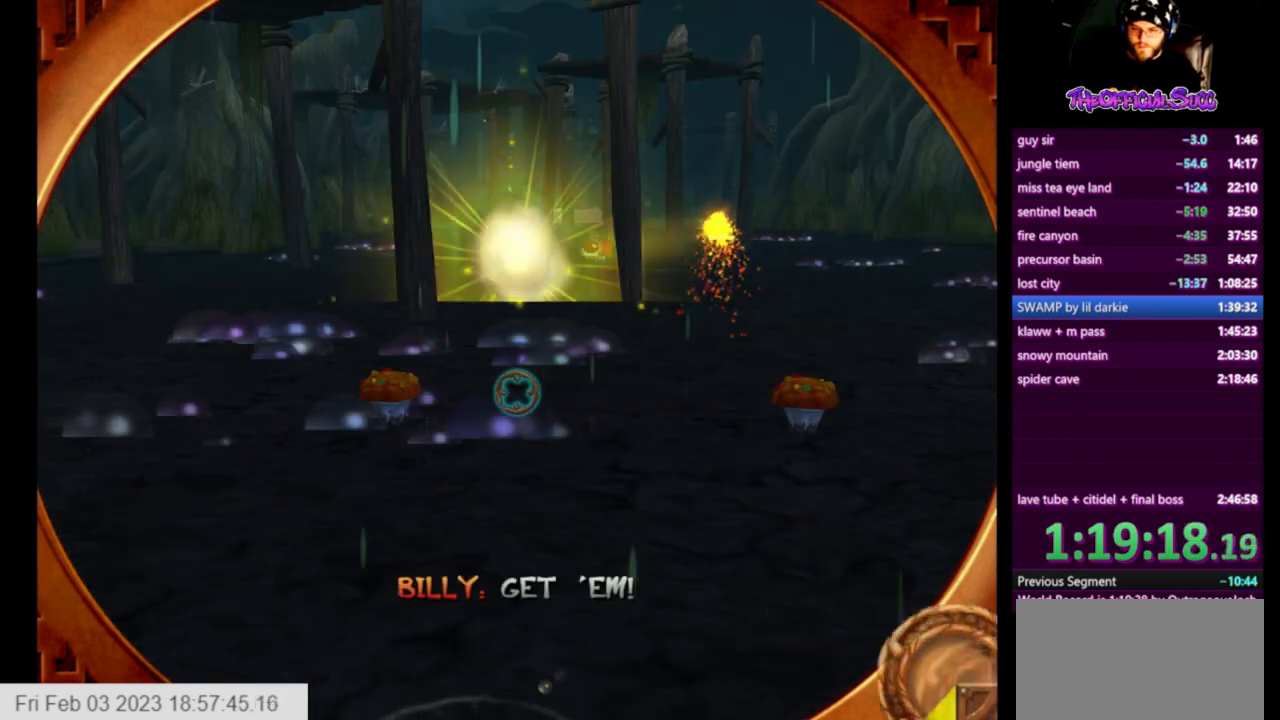
{"buttons": ["R2"], "left_stick": "center", "right_stick": "center", "events": [[250, "R2", "up"], [292, "R2", "down"], [459, "R2", "up"], [500, "R2", "down"]]}
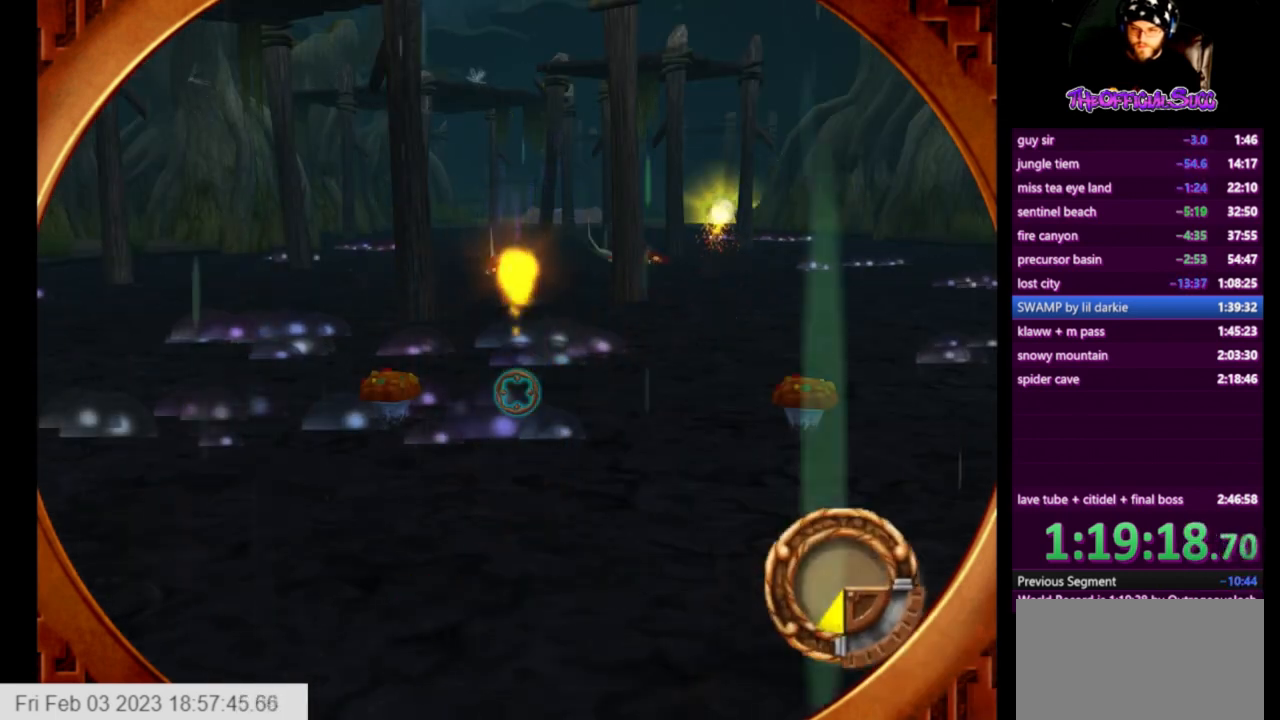
{"buttons": ["R2"], "left_stick": "center", "right_stick": "center", "events": [[125, "left_stick", "right"], [167, "R2", "up"], [209, "R2", "down"], [376, "R2", "up"], [417, "R2", "down"], [501, "left_stick", "center"]]}
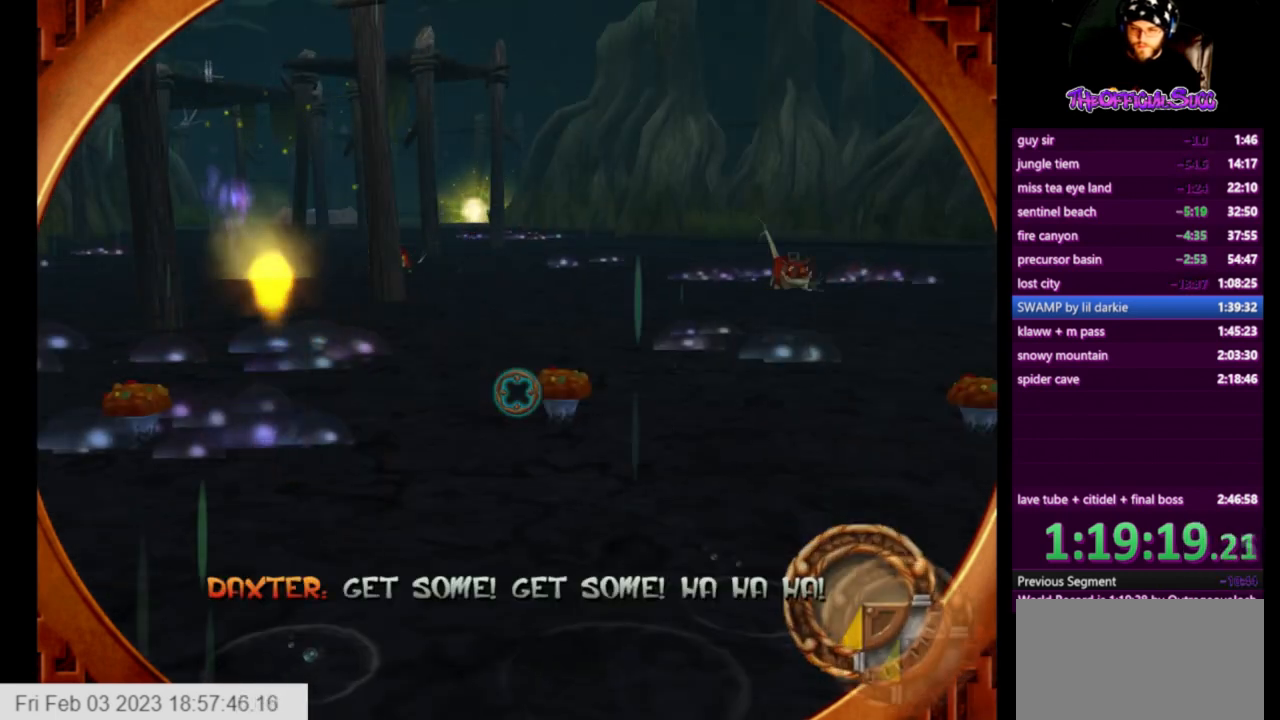
{"buttons": ["R2"], "left_stick": "center", "right_stick": "center", "events": [[83, "R2", "up"], [167, "R2", "down"], [292, "R2", "up"], [375, "R2", "down"], [417, "left_stick", "left"], [500, "left_stick", "center"]]}
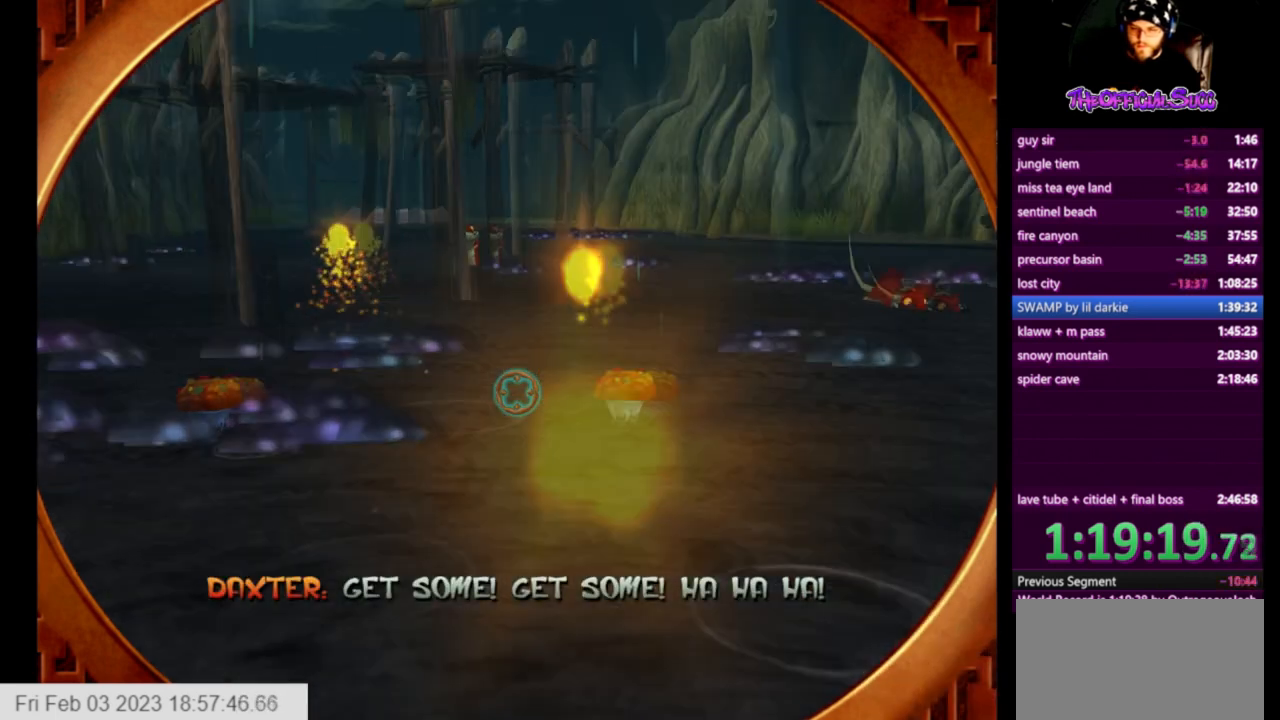
{"buttons": [], "left_stick": "right", "right_stick": "center", "events": [[42, "R2", "up"], [42, "left_stick", "right"], [84, "R2", "down"], [251, "left_stick", "center"], [292, "R2", "up"], [334, "R2", "down"], [417, "left_stick", "right"], [501, "R2", "up"]]}